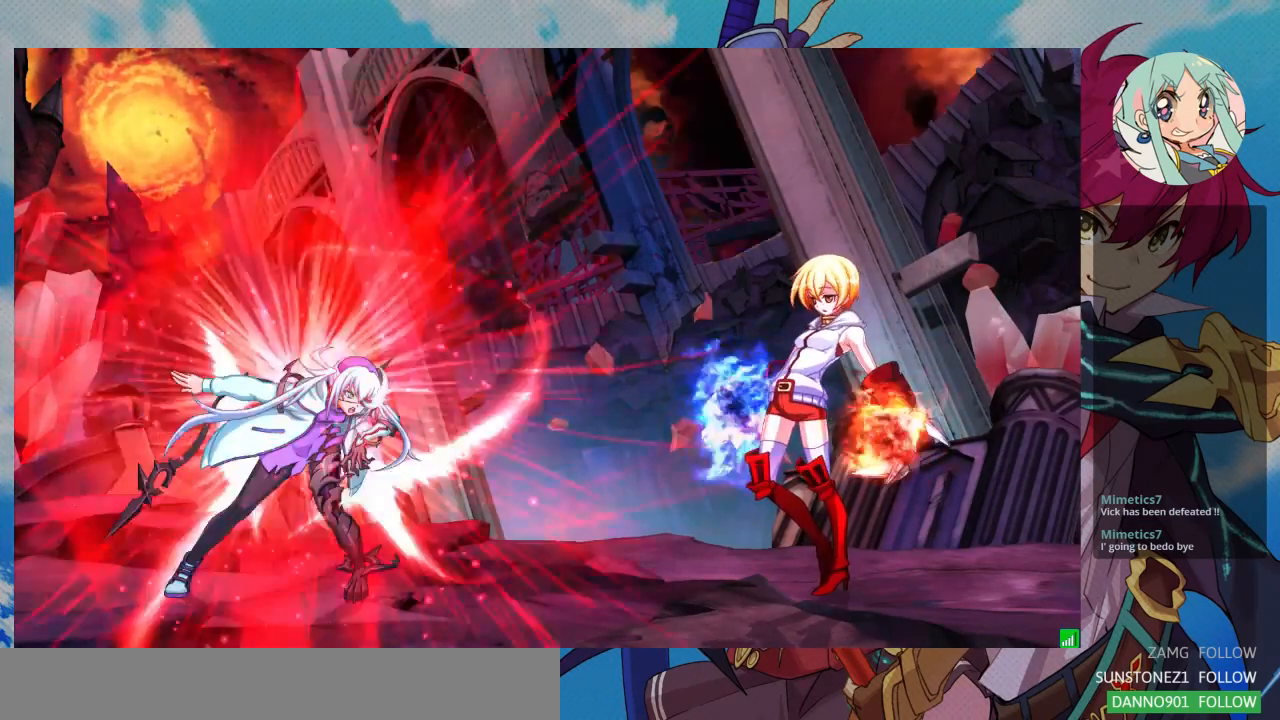
Gameplay with a controller (arcade stick); each line is a JSON object with the inputs held at the frame after it (dt_ms = milliseconds from this image to that frame). "events" lists button and stick changes between this image and that frame as [ms after this image, input, new state], when the widget could be followed in between. Not read: L3 R3.
{"dt_ms": 500, "buttons": [], "left_stick": "center", "events": [[100, "SQUARE", "down"], [267, "SQUARE", "up"]]}
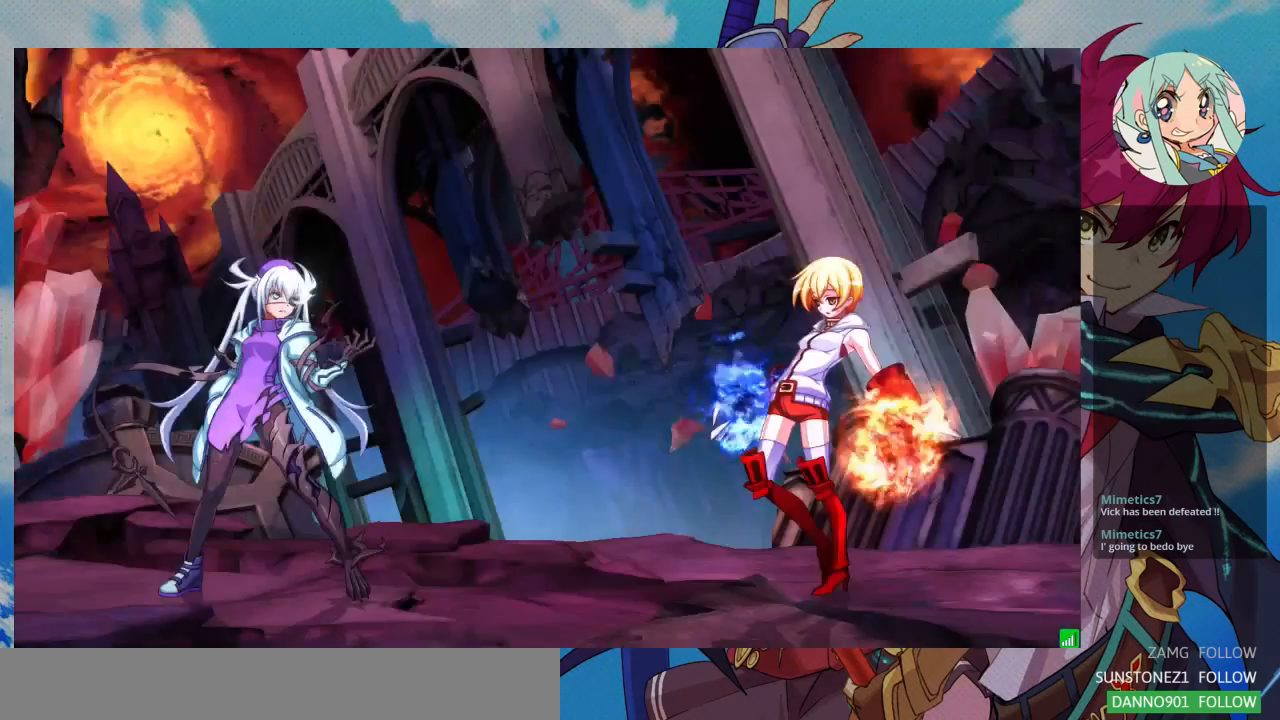
{"dt_ms": 500, "buttons": [], "left_stick": "center", "events": []}
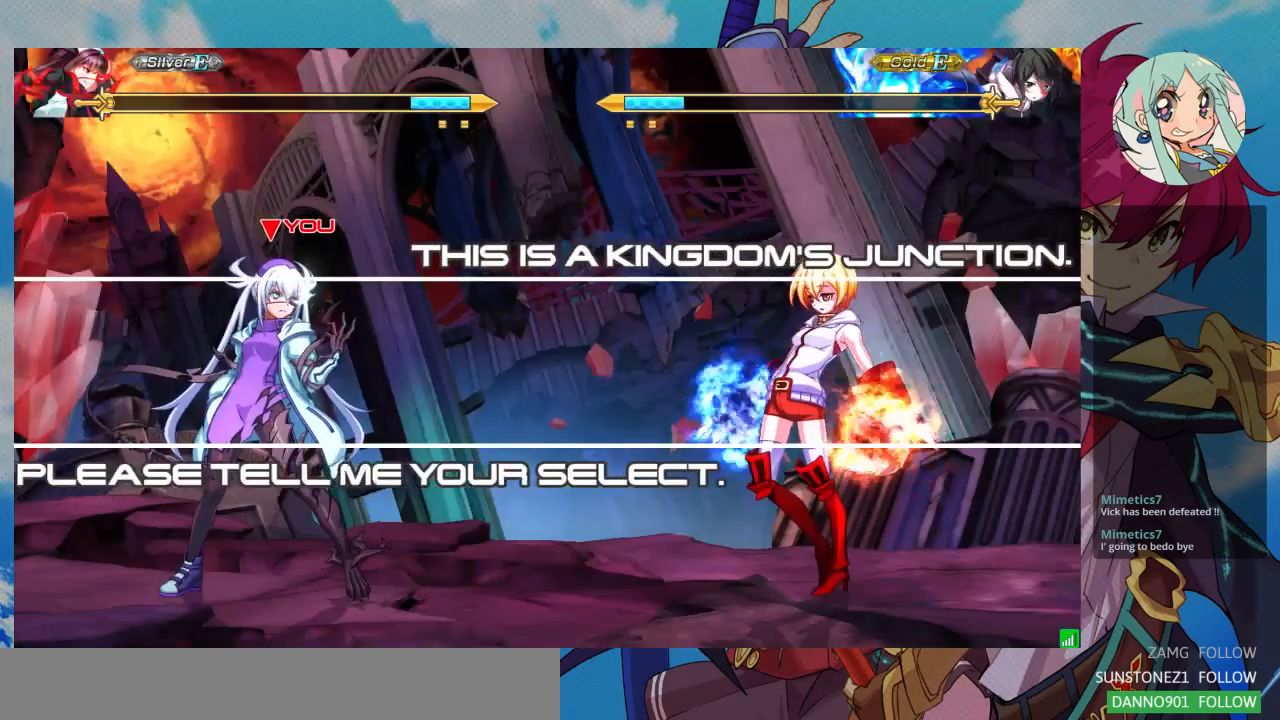
{"dt_ms": 500, "buttons": [], "left_stick": "center", "events": []}
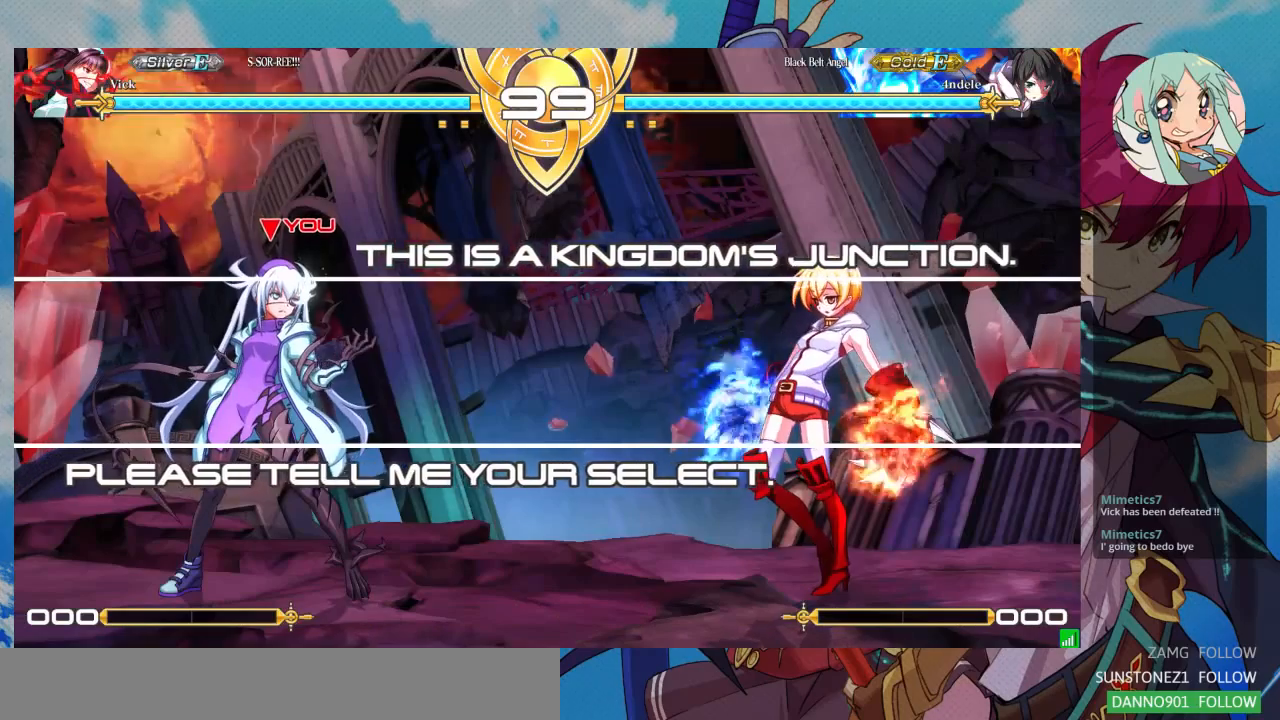
{"dt_ms": 500, "buttons": [], "left_stick": "center", "events": []}
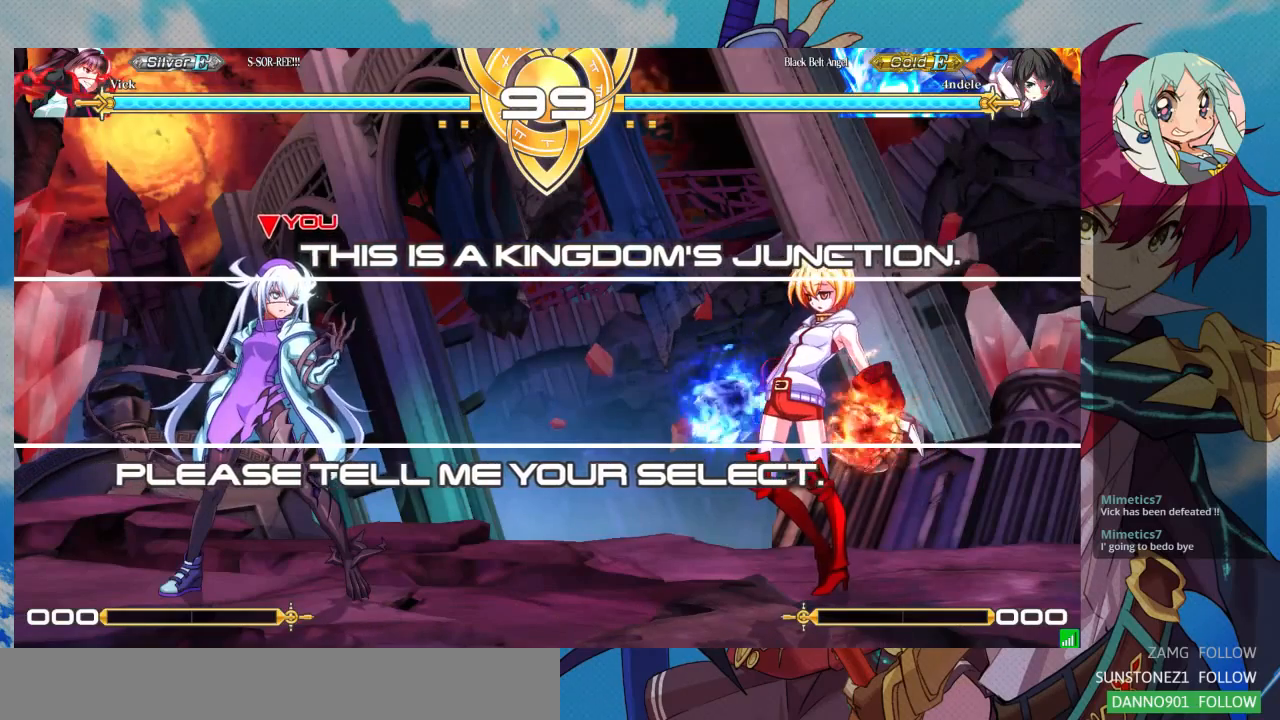
{"dt_ms": 500, "buttons": [], "left_stick": "down", "events": [[300, "left_stick", "down"]]}
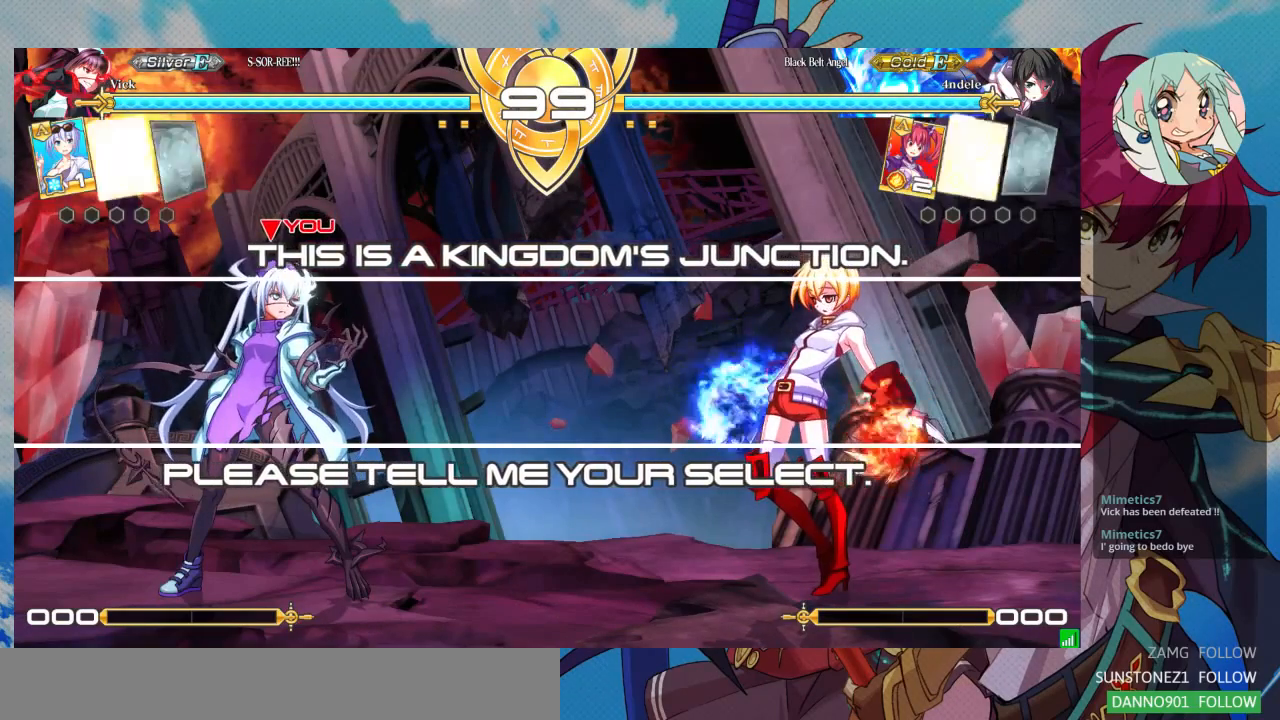
{"dt_ms": 500, "buttons": [], "left_stick": "center", "events": [[133, "left_stick", "center"]]}
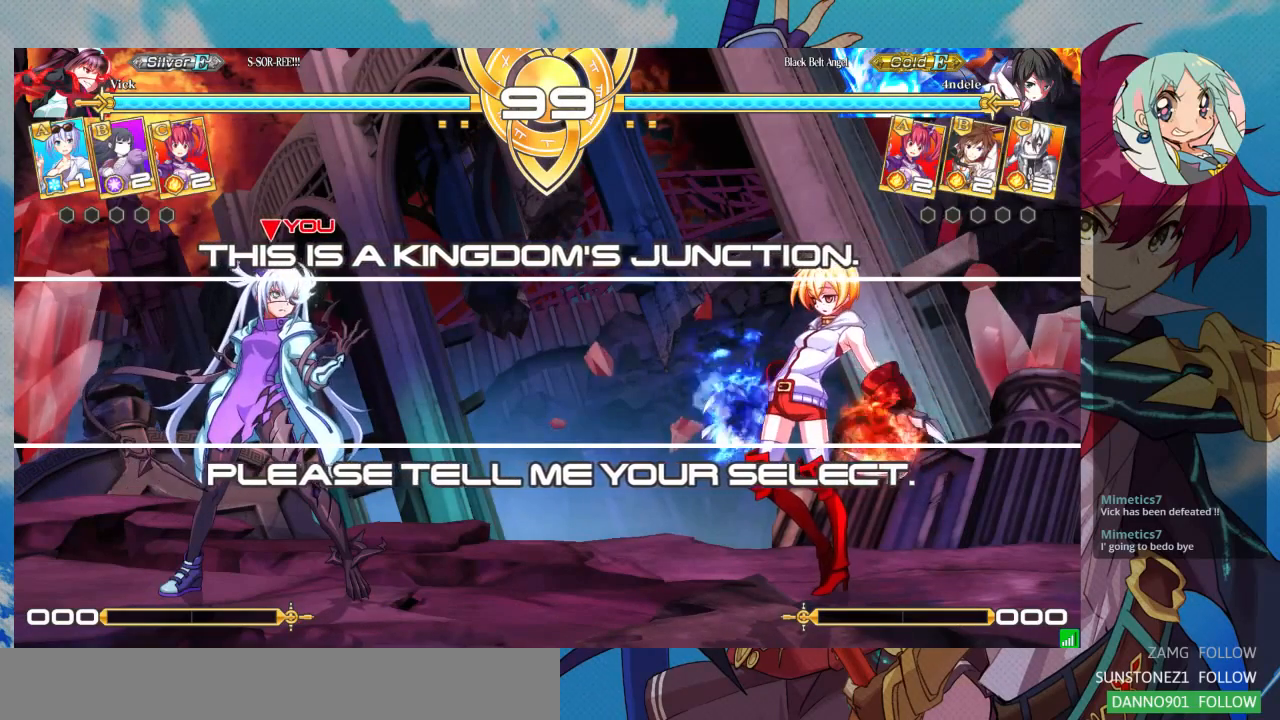
{"dt_ms": 500, "buttons": [], "left_stick": "center", "events": []}
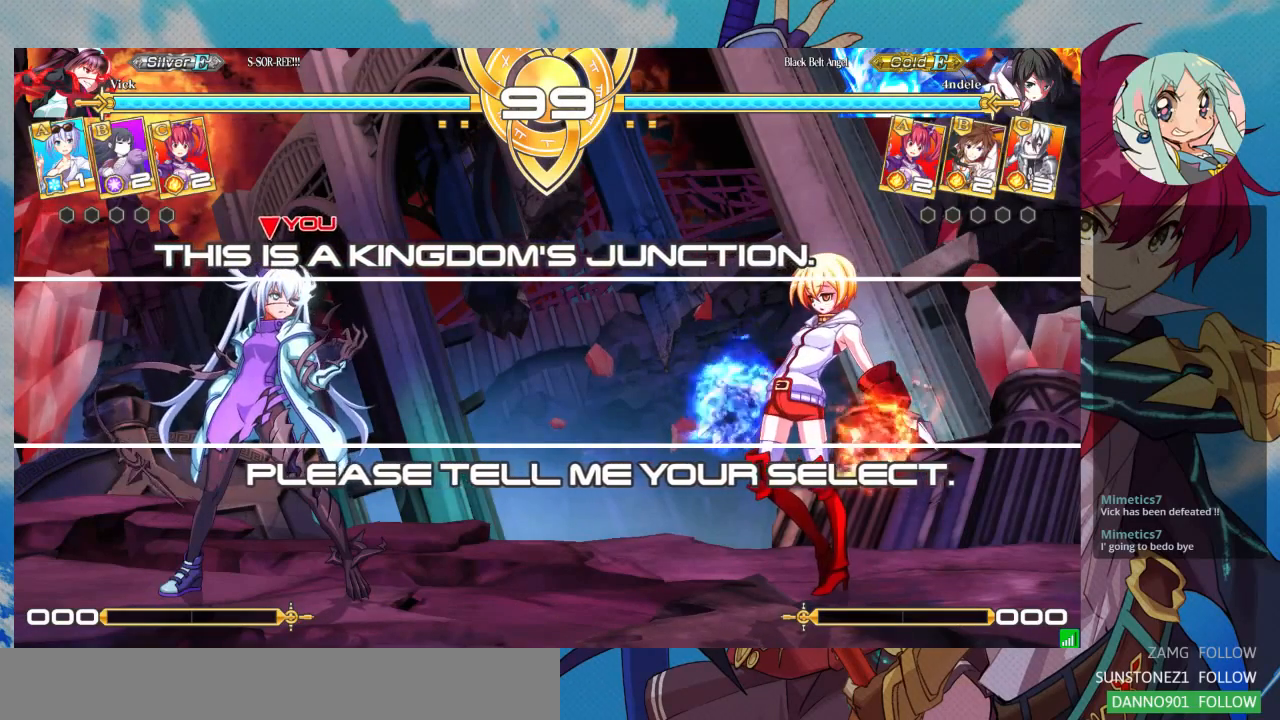
{"dt_ms": 1000, "buttons": [], "left_stick": "up-right"}
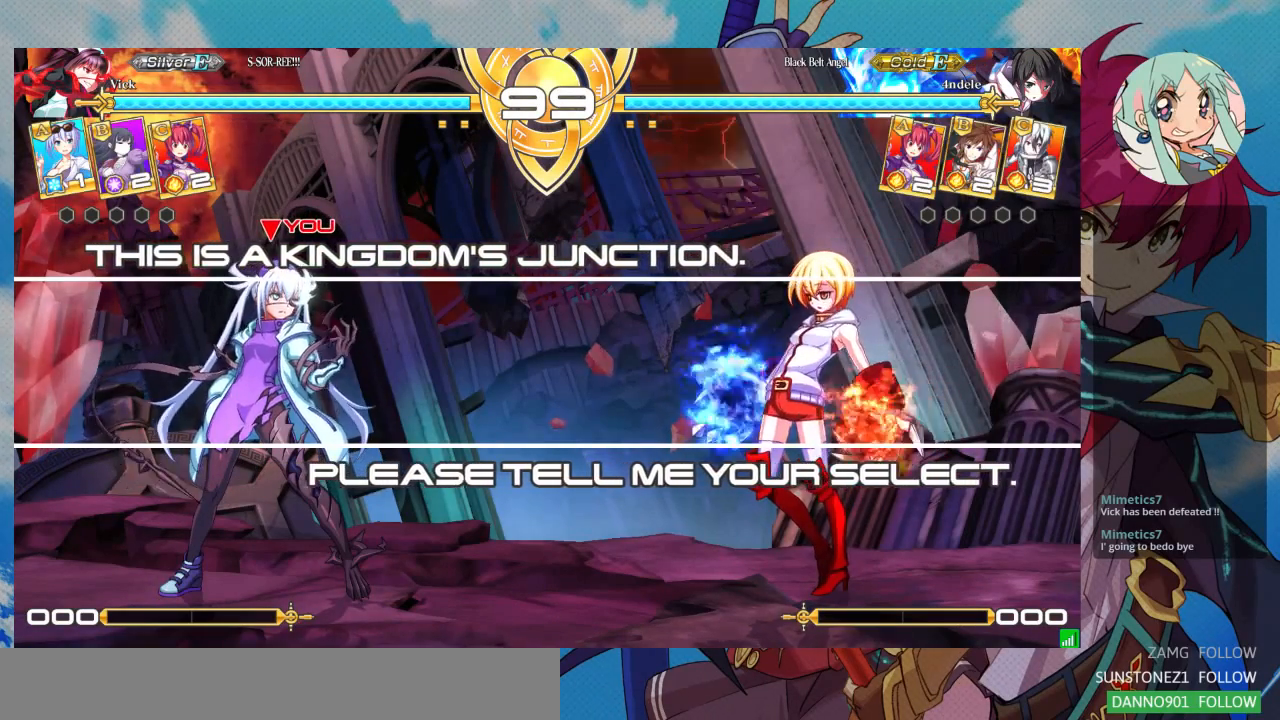
{"dt_ms": 500, "buttons": [], "left_stick": "up-right", "events": []}
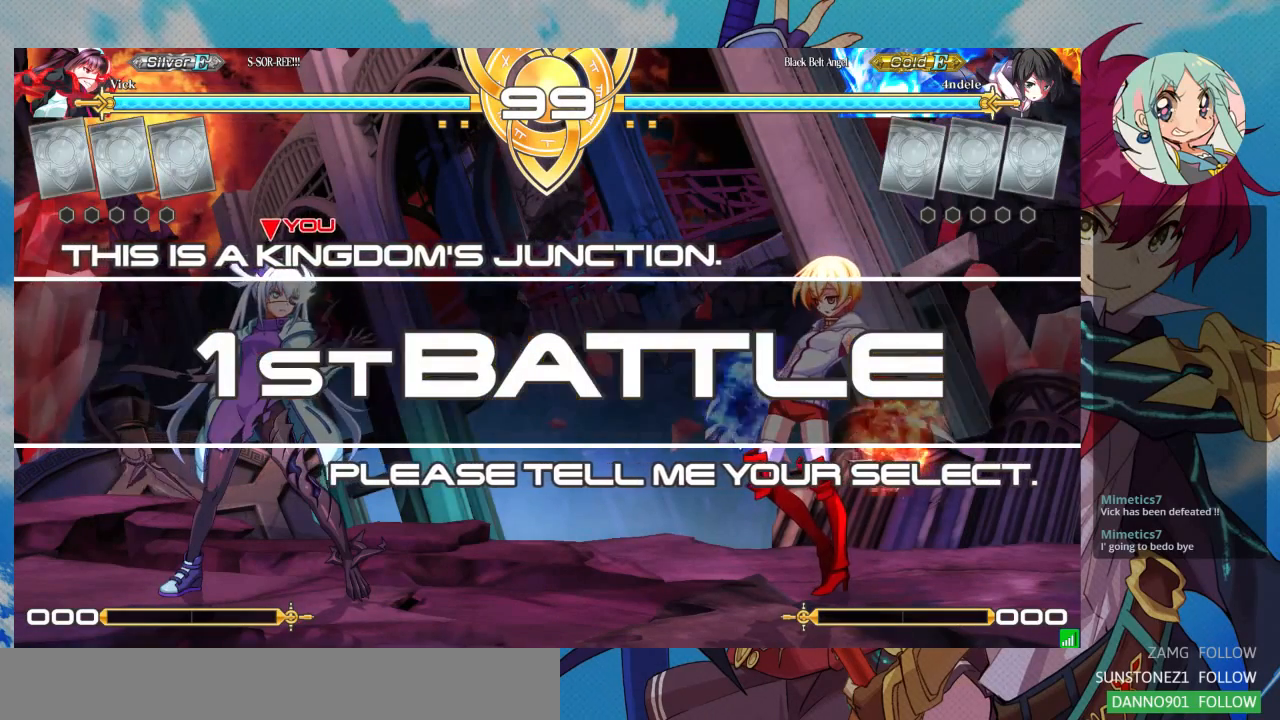
{"dt_ms": 500, "buttons": [], "left_stick": "up-right", "events": []}
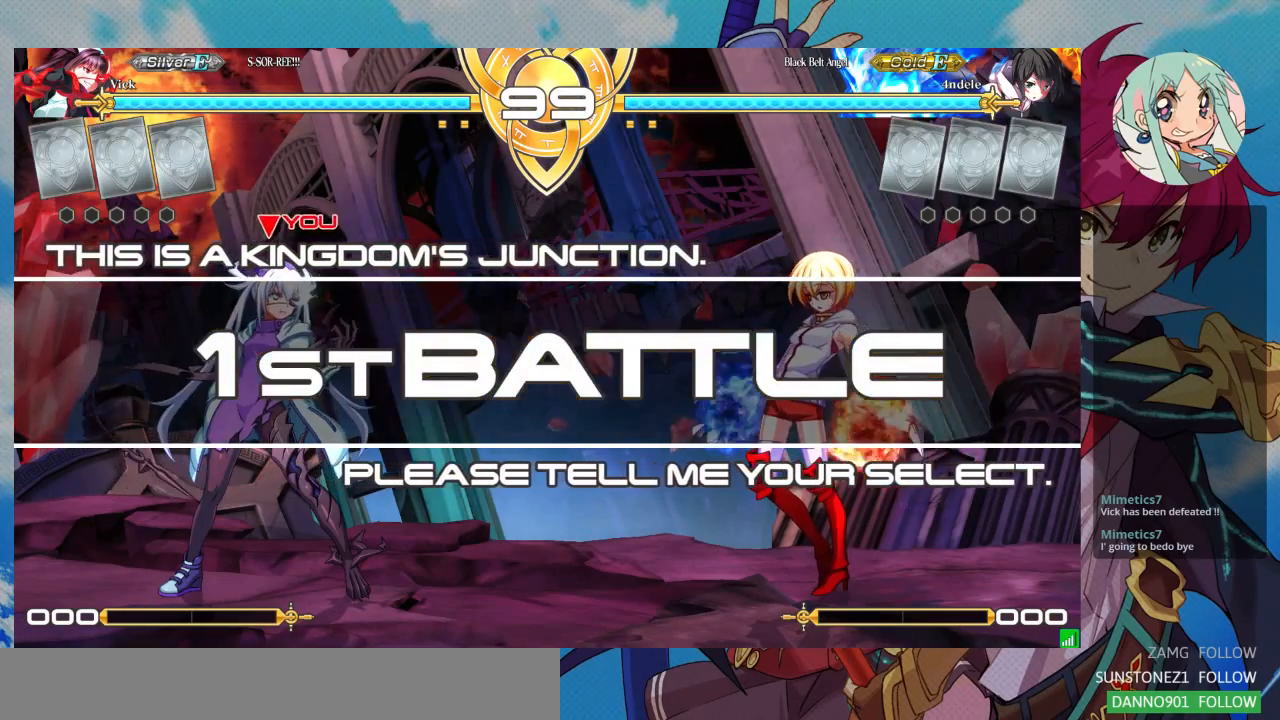
{"dt_ms": 500, "buttons": [], "left_stick": "up-right", "events": []}